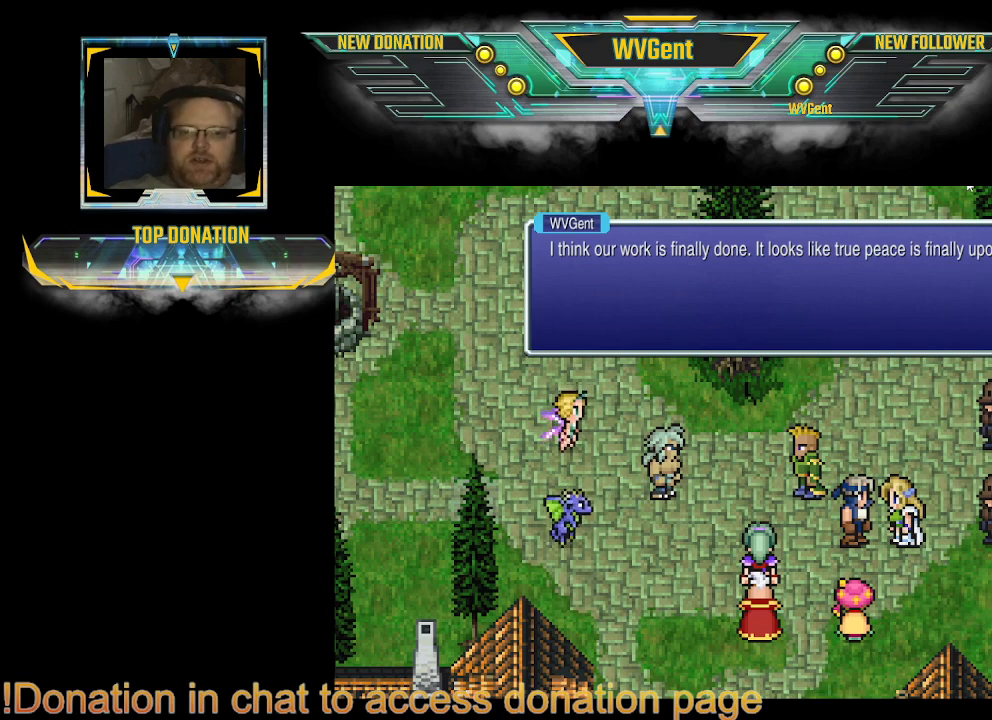
Gameplay with a controller (PlayStation layout); each line is a JSON object with the inputs held at the frame after it. "events" lists button and stick changes between this image and that frame as [ms after this image, input, new state], when the widget could be followed in between. Not read: L3 R3.
{"buttons": ["CROSS"], "left_stick": "center", "right_stick": "center", "events": [[433, "CROSS", "down"]]}
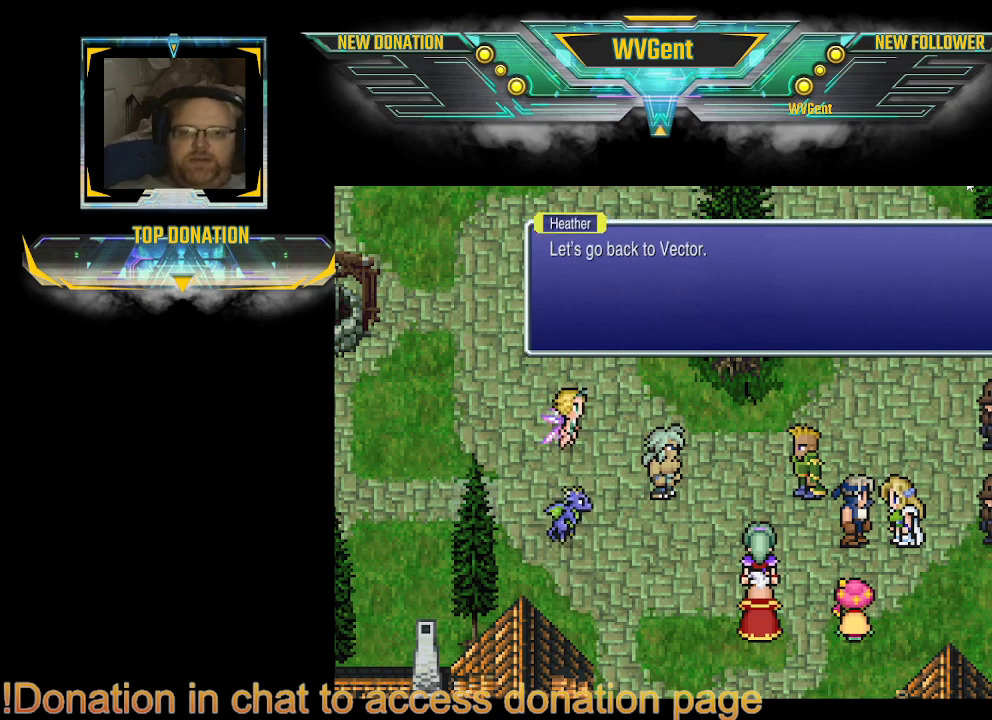
{"buttons": [], "left_stick": "center", "right_stick": "center", "events": [[67, "CROSS", "up"]]}
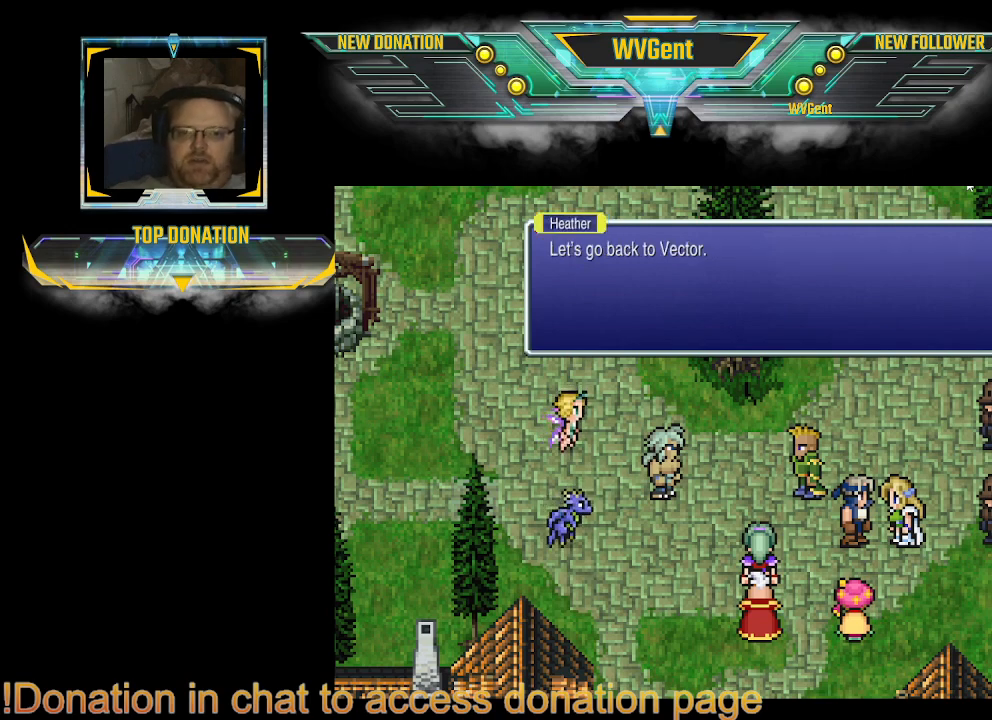
{"buttons": [], "left_stick": "center", "right_stick": "center", "events": []}
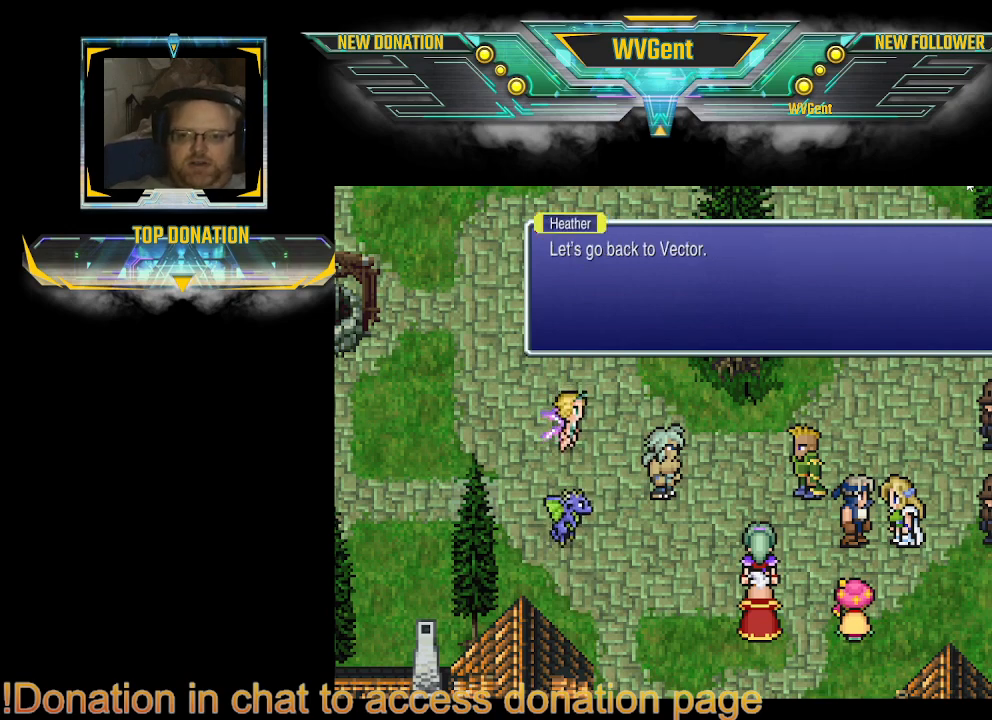
{"buttons": [], "left_stick": "center", "right_stick": "center", "events": []}
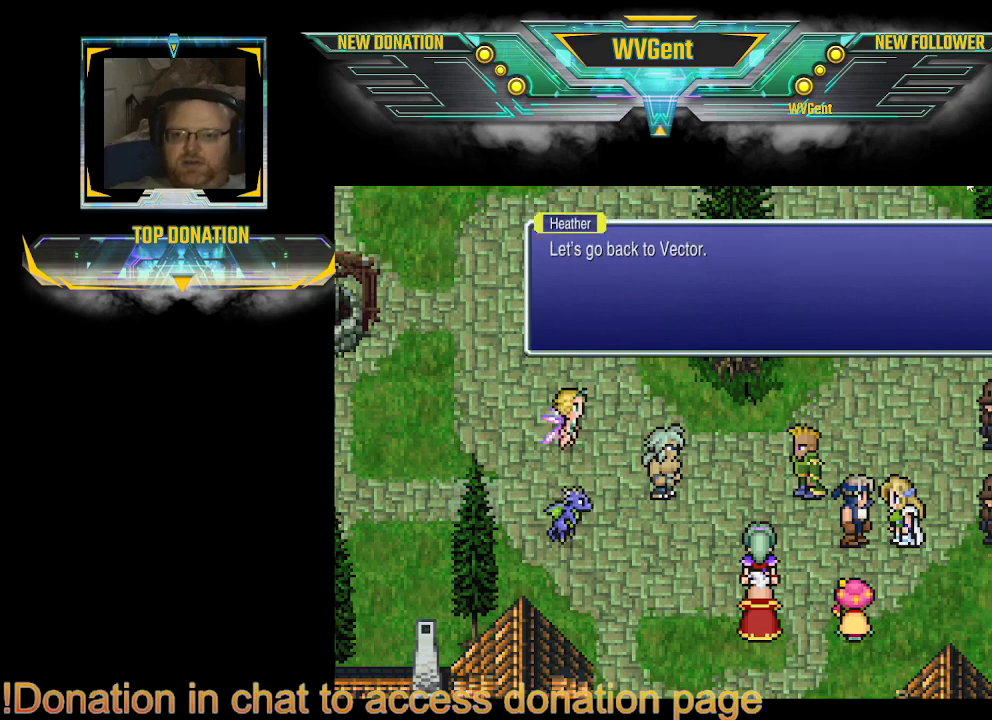
{"buttons": [], "left_stick": "center", "right_stick": "center", "events": [[267, "CROSS", "down"], [433, "CROSS", "up"]]}
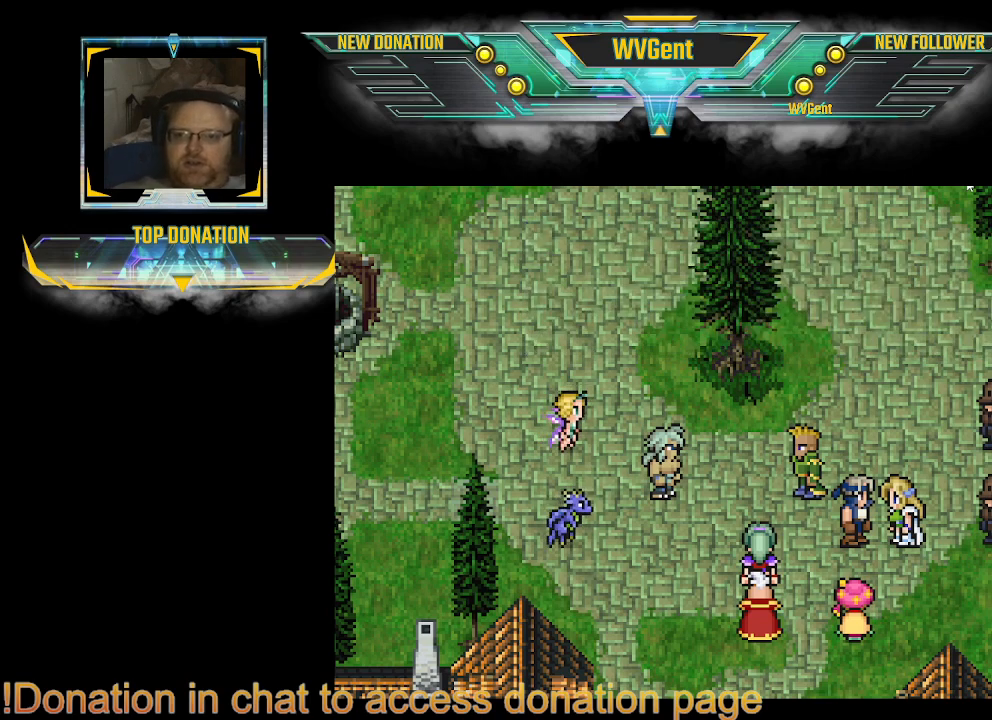
{"buttons": [], "left_stick": "center", "right_stick": "center", "events": []}
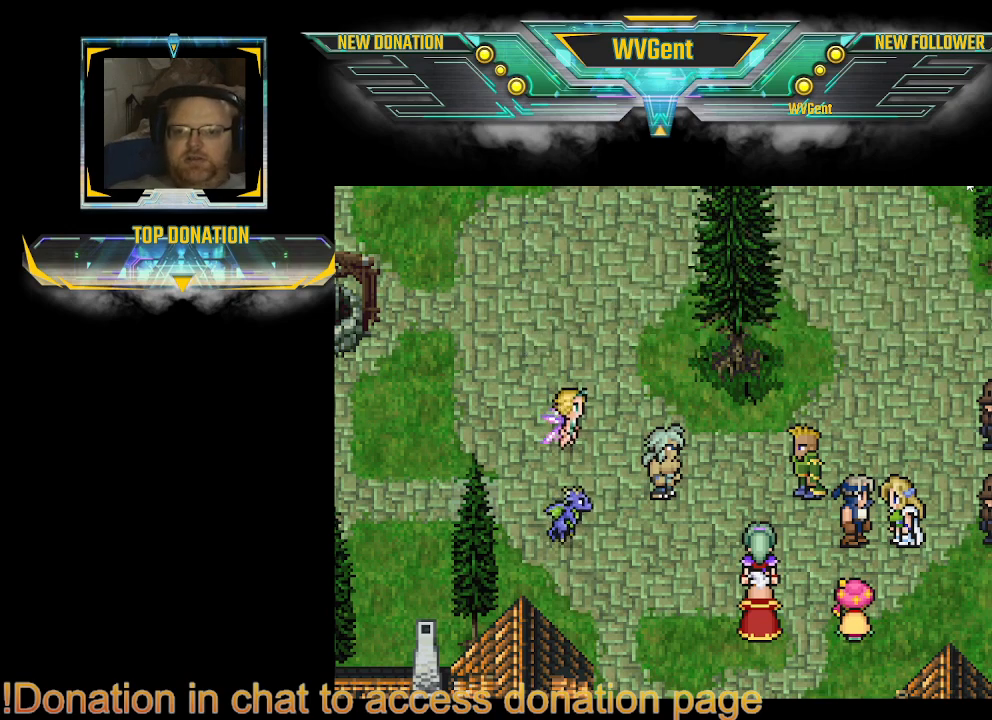
{"buttons": [], "left_stick": "center", "right_stick": "center", "events": []}
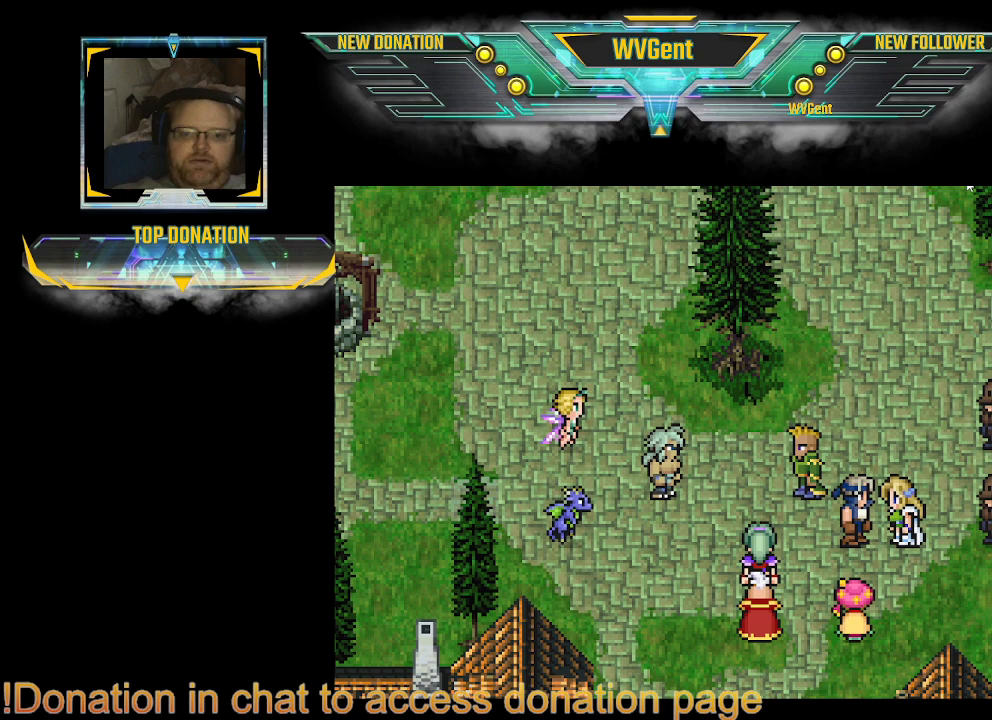
{"buttons": [], "left_stick": "center", "right_stick": "center", "events": []}
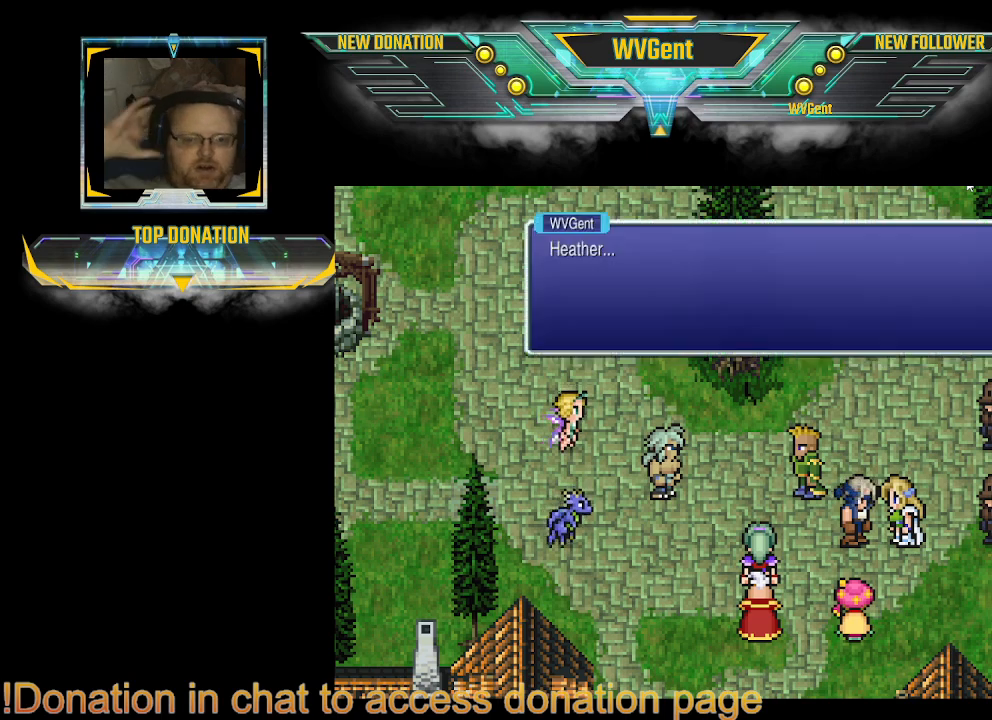
{"buttons": [], "left_stick": "center", "right_stick": "center", "events": []}
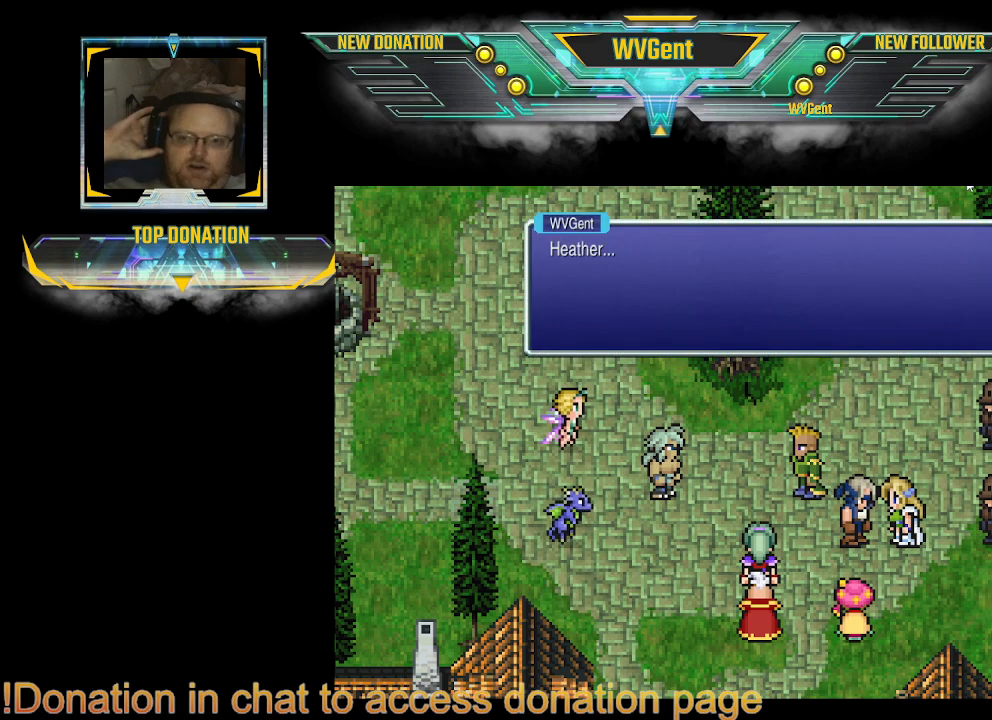
{"buttons": ["CROSS"], "left_stick": "center", "right_stick": "center", "events": [[400, "CROSS", "down"]]}
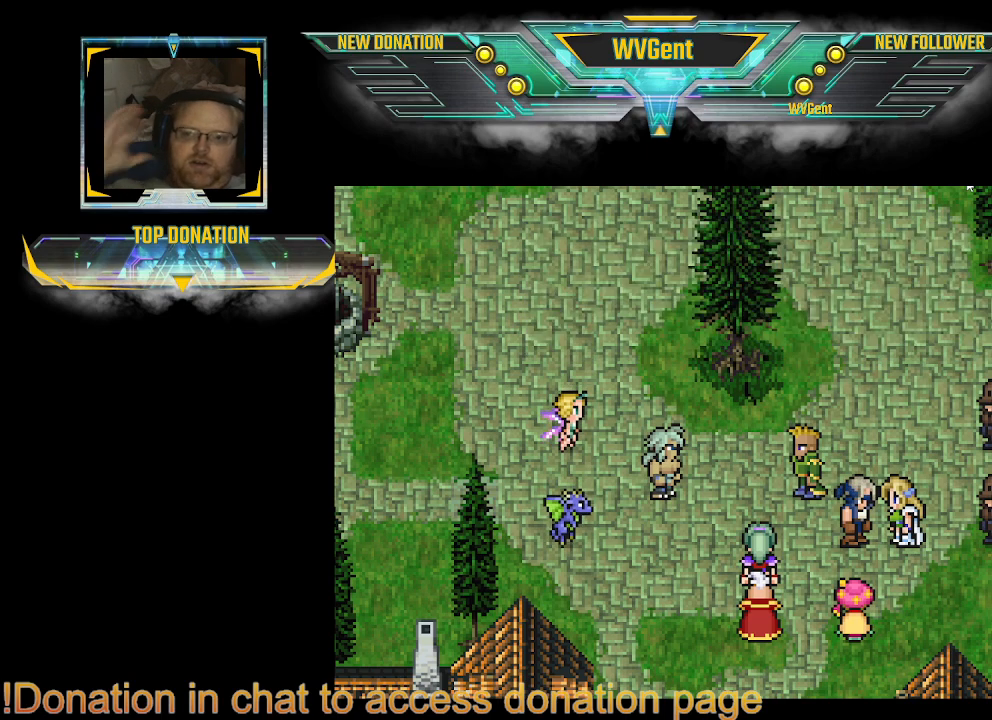
{"buttons": [], "left_stick": "center", "right_stick": "center", "events": [[33, "CROSS", "up"]]}
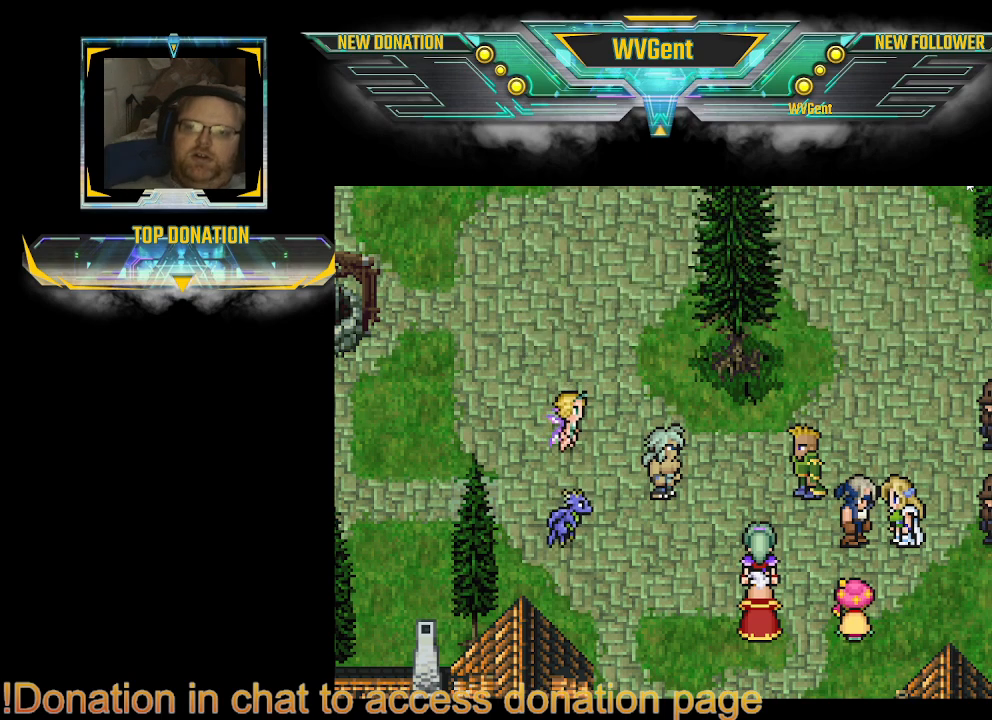
{"buttons": [], "left_stick": "center", "right_stick": "center", "events": []}
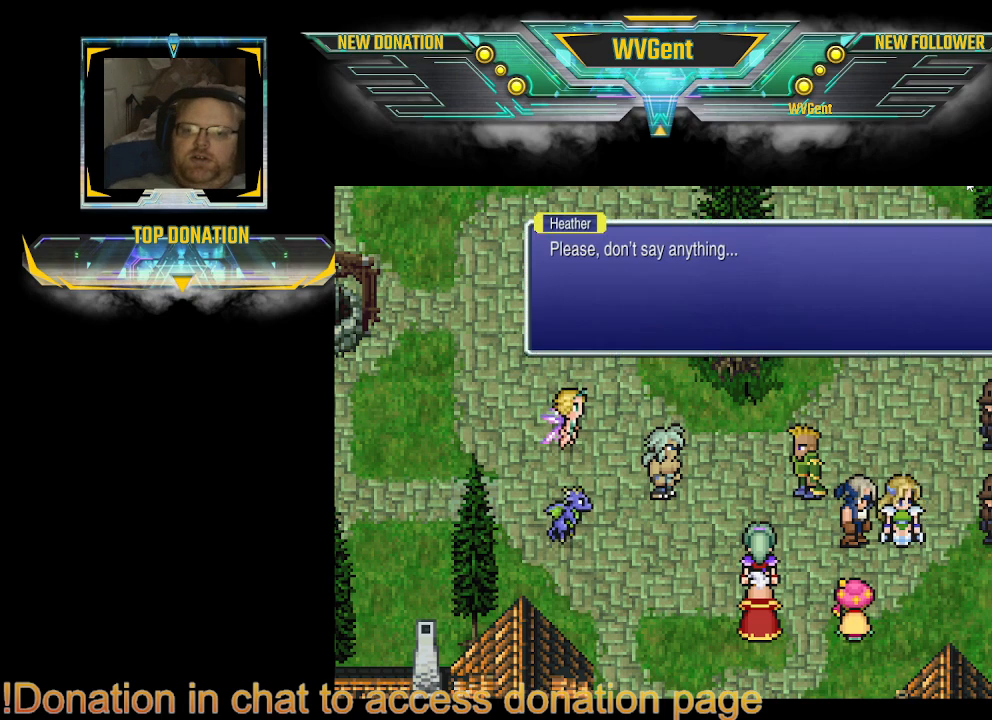
{"buttons": [], "left_stick": "center", "right_stick": "center", "events": []}
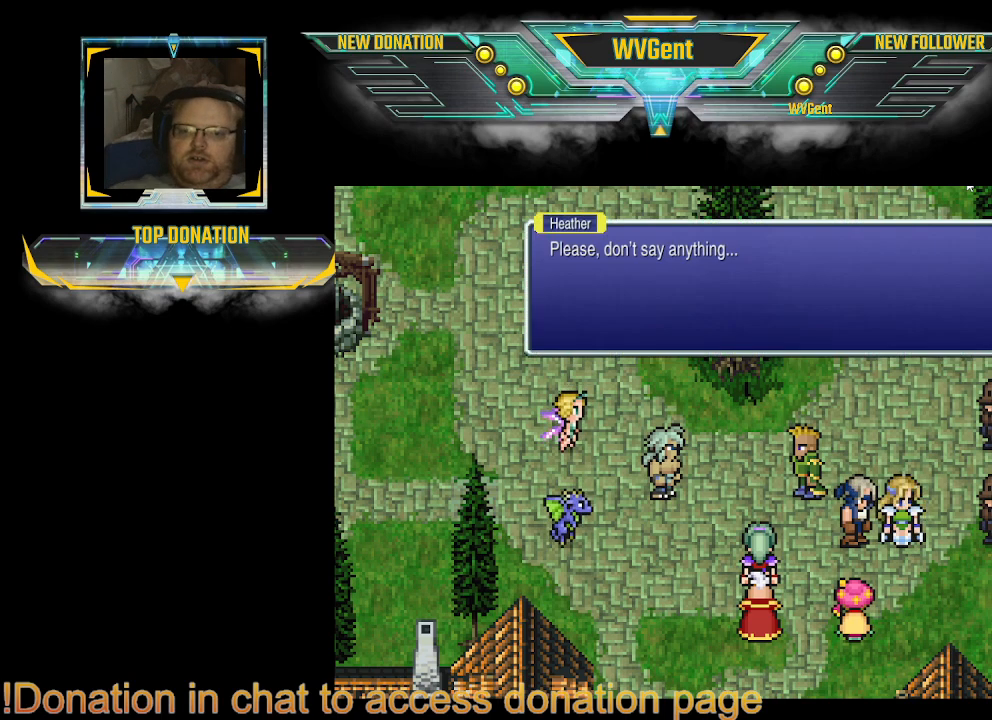
{"buttons": [], "left_stick": "center", "right_stick": "center", "events": []}
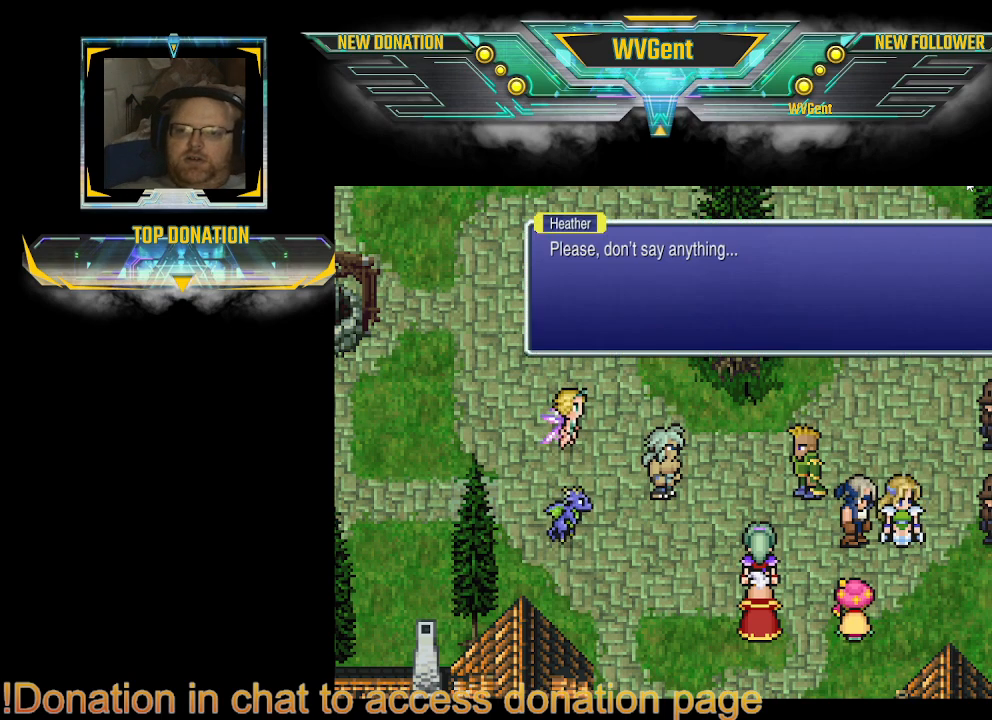
{"buttons": [], "left_stick": "center", "right_stick": "center", "events": [[167, "CROSS", "down"], [333, "CROSS", "up"]]}